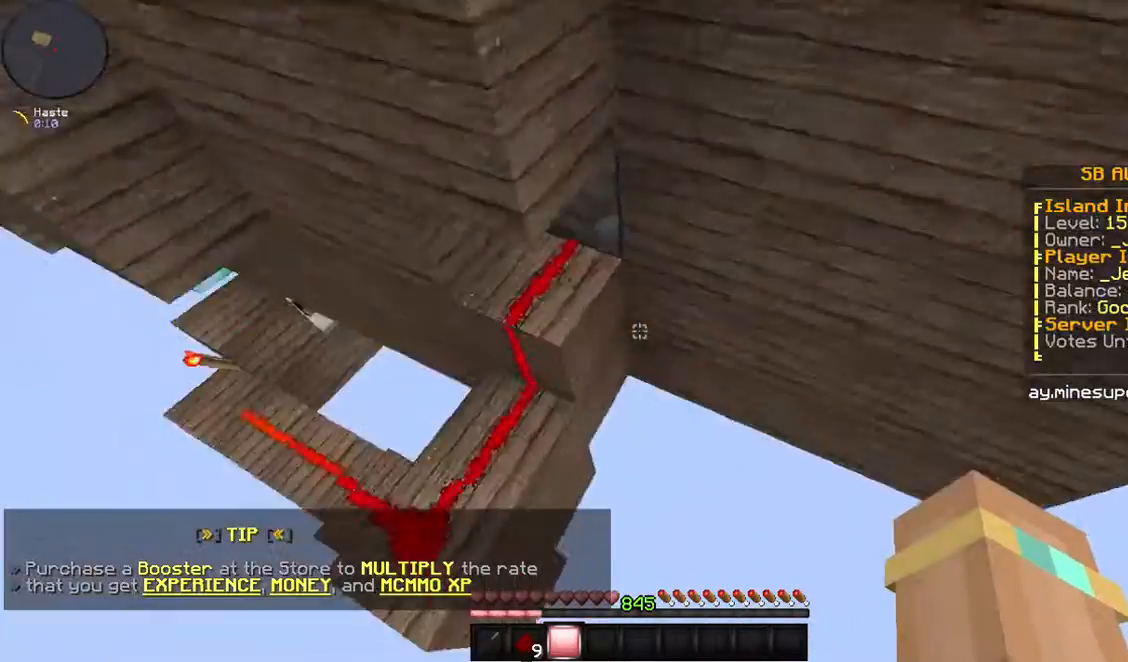
Gameplay with keyboard and mouse; each line is a JSON object with the keys and mouse buttons held at the frame after it. "events" lists presses ("down") and releases ("up") of "a", "d", "s", "space", "w", "mouse_left" and "mouse_right" between this image and that frame as [ms after this image, input, new state], when the widget could be followed in between. "mouse_left", "mouse_right" = the "left", "right" buttons of the "mouse" list. No other keys are recorded. Fast repeated clicks can show as one long hold. Mouse movement is not recorded.
{"keys": ["a"], "mouse": [], "events": [[134, "a", "down"], [201, "w", "up"]]}
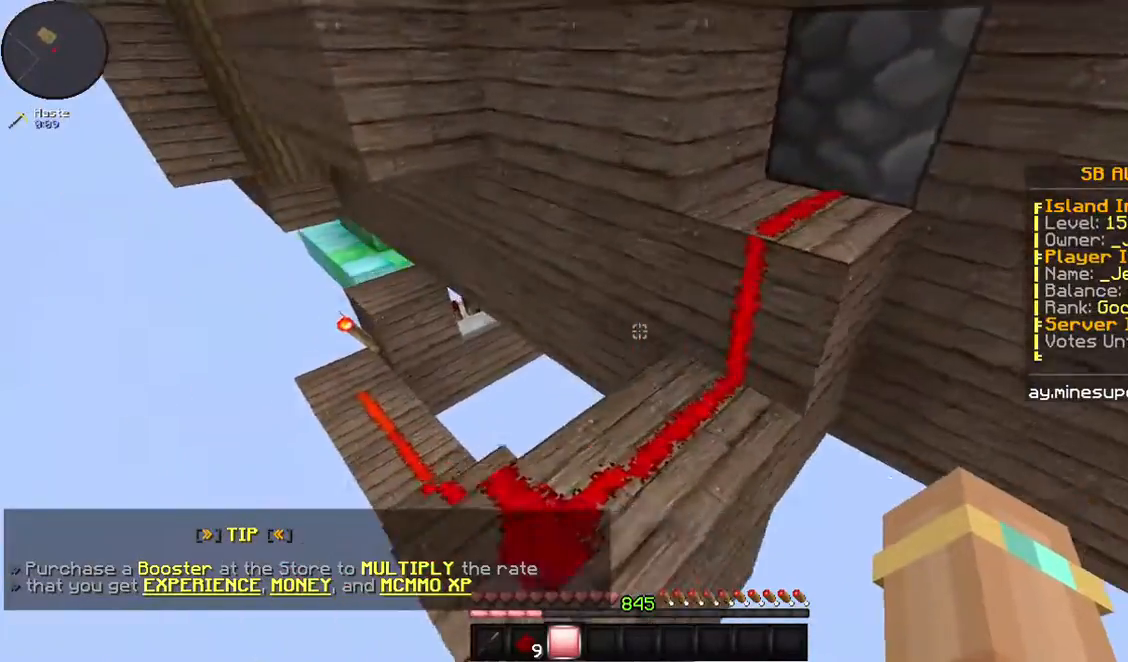
{"keys": ["d"], "mouse": [], "events": [[335, "d", "down"], [402, "a", "up"]]}
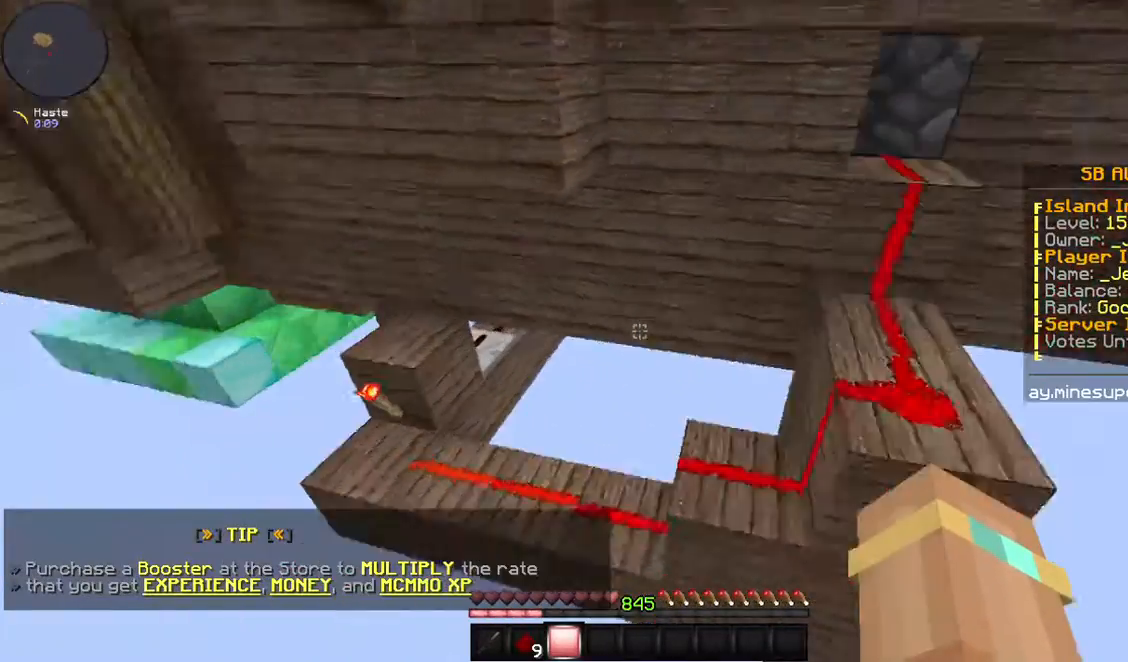
{"keys": ["a"], "mouse": [], "events": [[268, "w", "down"], [335, "d", "up"], [368, "a", "down"], [469, "w", "up"]]}
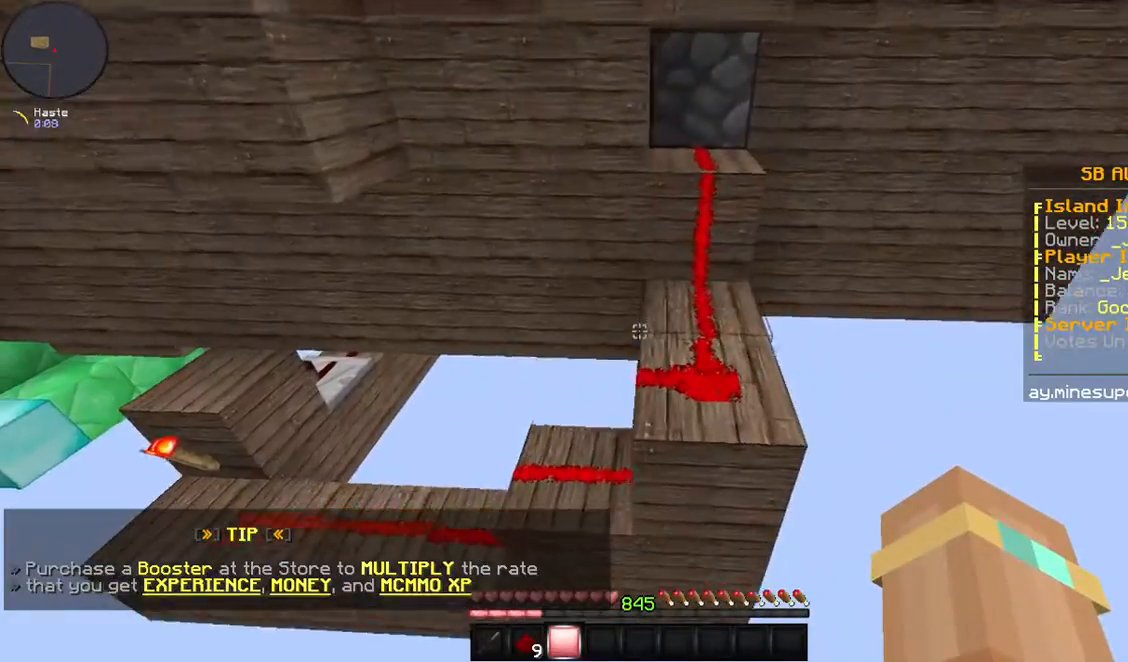
{"keys": [], "mouse": [], "events": [[67, "a", "up"]]}
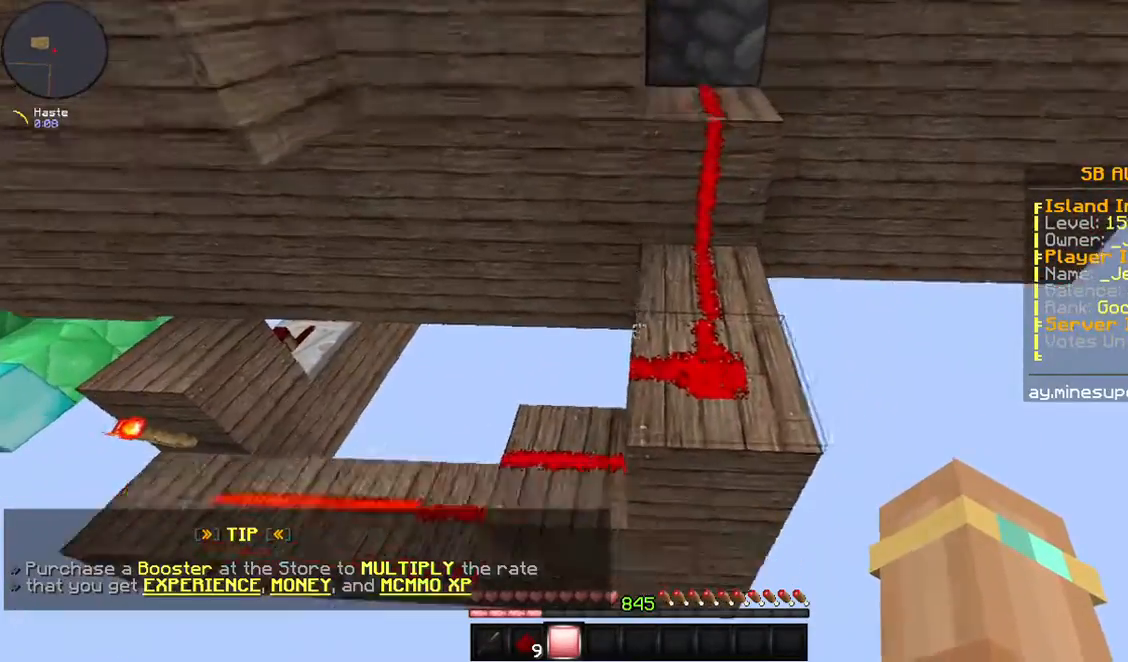
{"keys": ["a", "w"], "mouse": [], "events": [[134, "a", "down"], [301, "w", "down"]]}
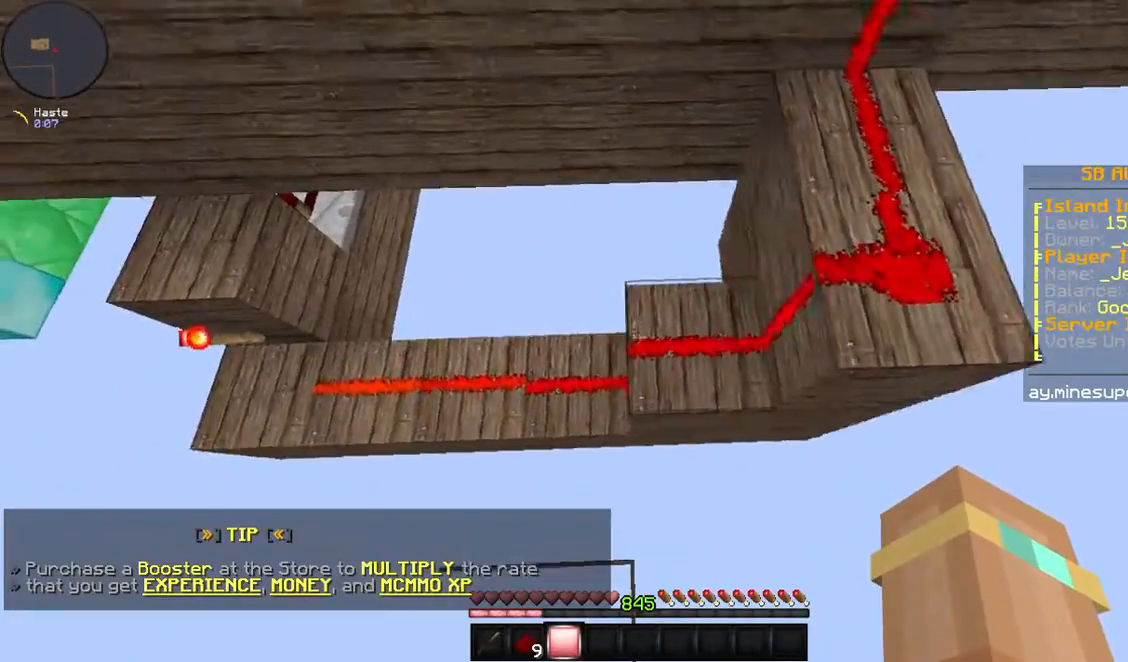
{"keys": [], "mouse": [], "events": [[34, "a", "up"], [34, "w", "up"]]}